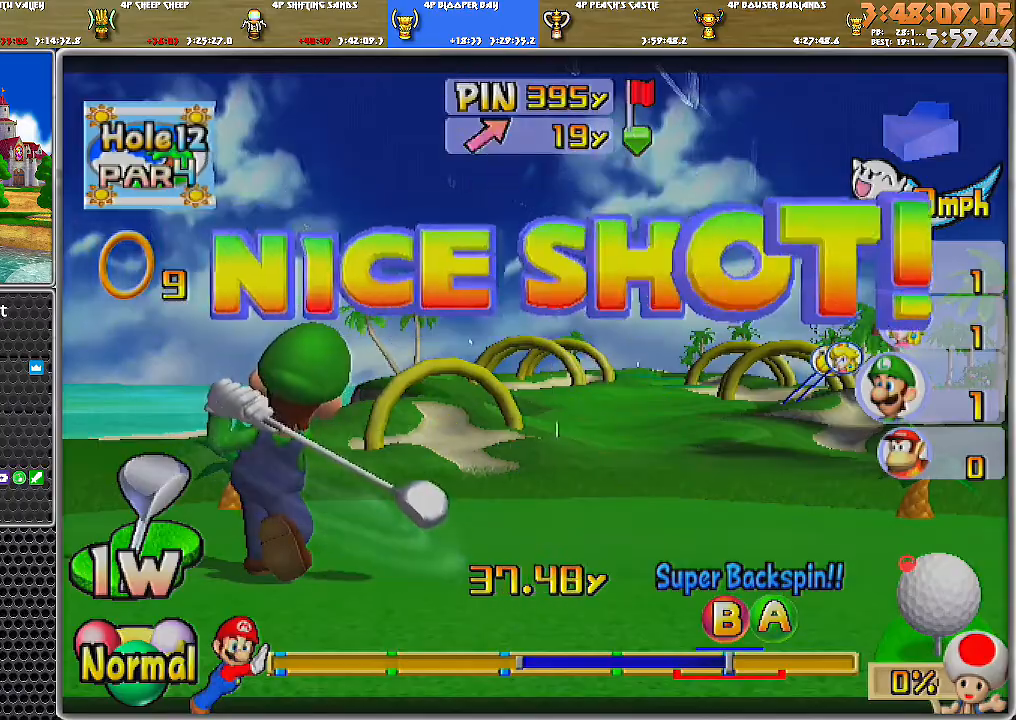
Gameplay with a controller (Nintendo layout); each line is a JSON object with the inputs held at the frame after it. "events" lists button and stick changes between this image and that frame as [ms after this image, input, new state], when the widget could be followed in between. Not read: L2 L3 R1 R2 R3.
{"buttons": ["A"], "left_stick": "up-left", "right_stick": "center", "events": []}
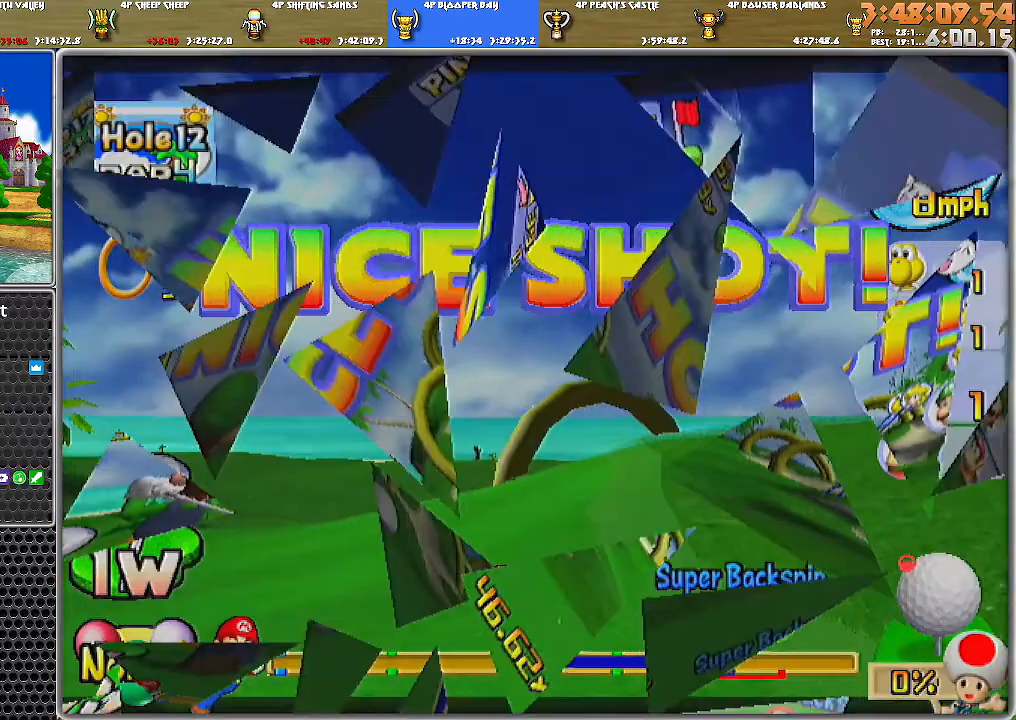
{"buttons": ["A"], "left_stick": "up-left", "right_stick": "center", "events": []}
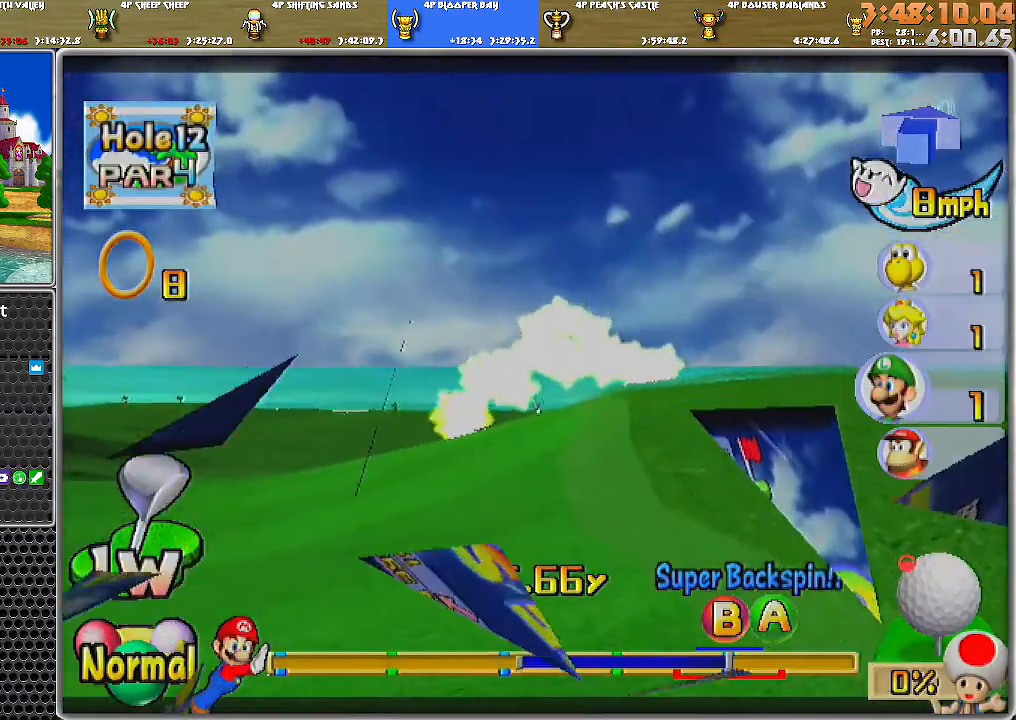
{"buttons": ["A"], "left_stick": "center", "right_stick": "center", "events": [[317, "left_stick", "center"]]}
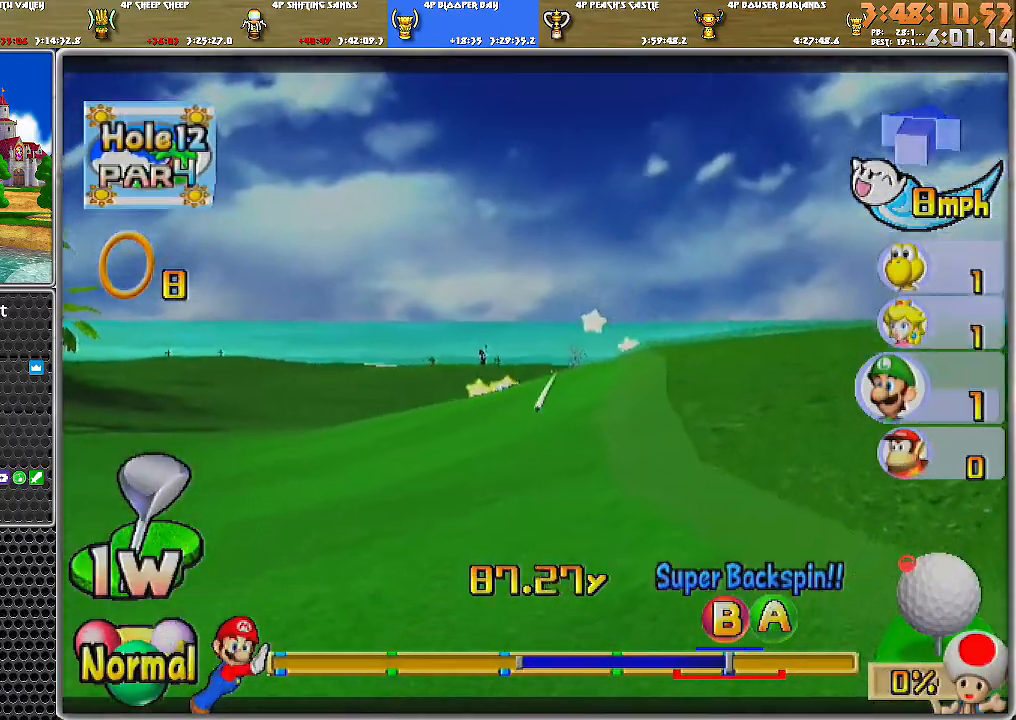
{"buttons": ["A"], "left_stick": "center", "right_stick": "center", "events": []}
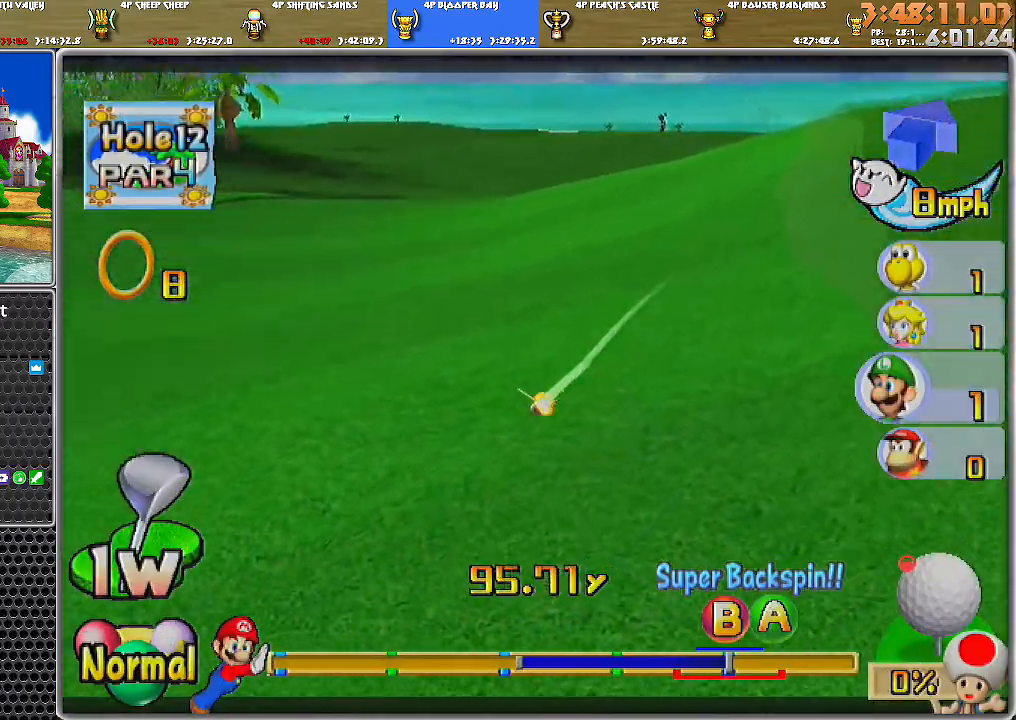
{"buttons": ["A"], "left_stick": "center", "right_stick": "center", "events": []}
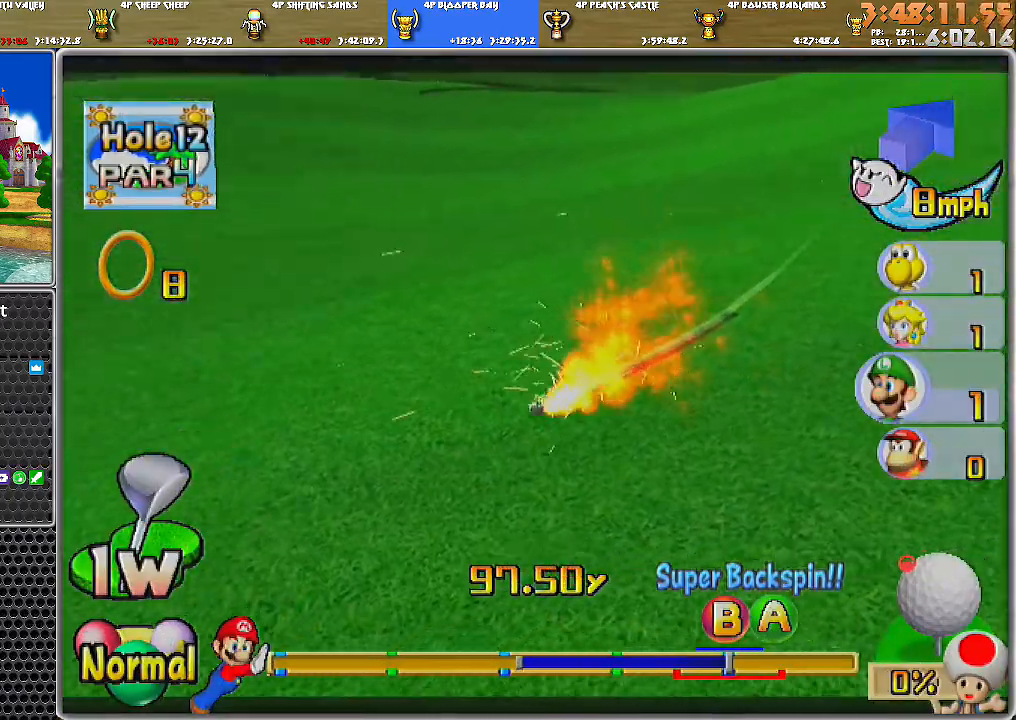
{"buttons": [], "left_stick": "center", "right_stick": "center", "events": [[283, "A", "up"], [317, "A", "down"], [417, "A", "up"], [450, "A", "down"], [500, "A", "up"]]}
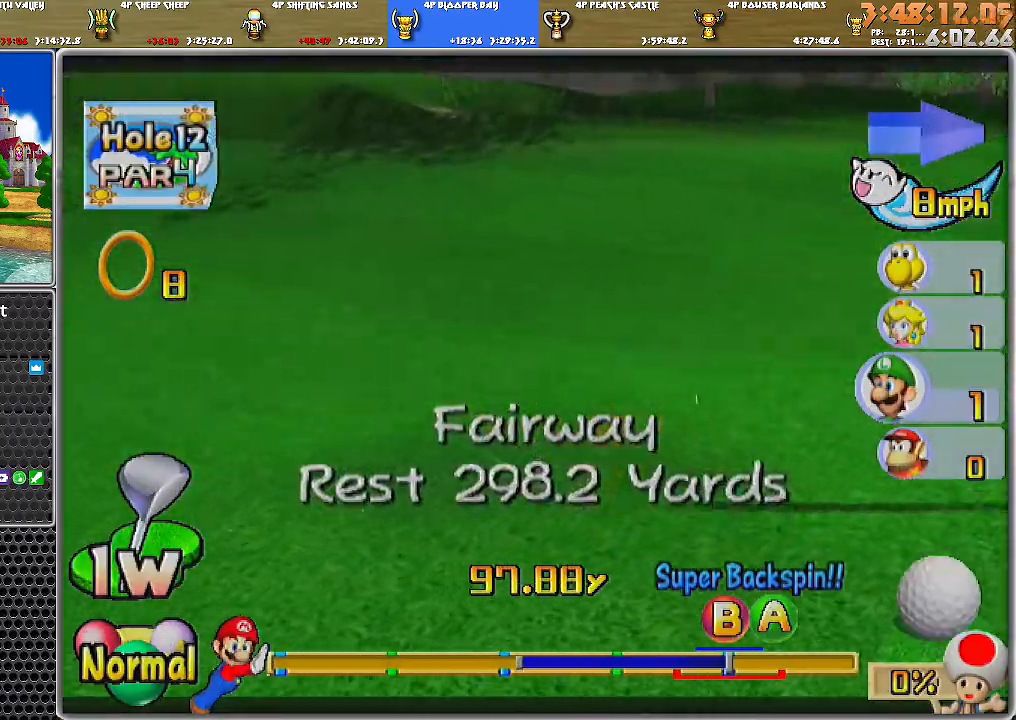
{"buttons": [], "left_stick": "center", "right_stick": "center", "events": [[67, "A", "down"], [134, "A", "up"]]}
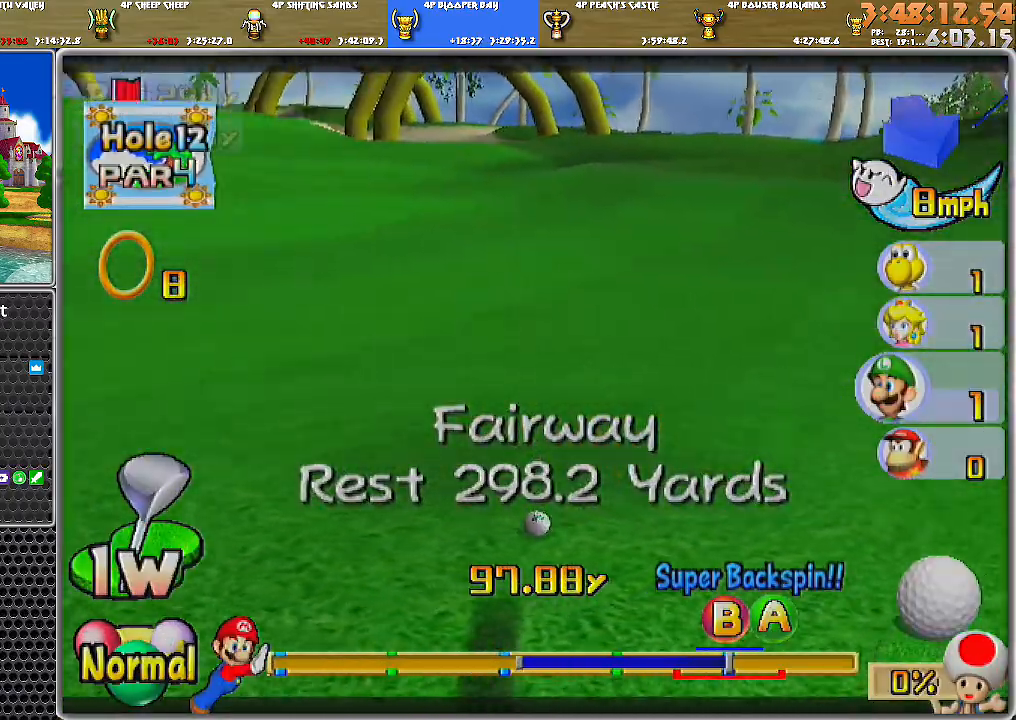
{"buttons": [], "left_stick": "center", "right_stick": "up", "events": [[467, "right_stick", "up"]]}
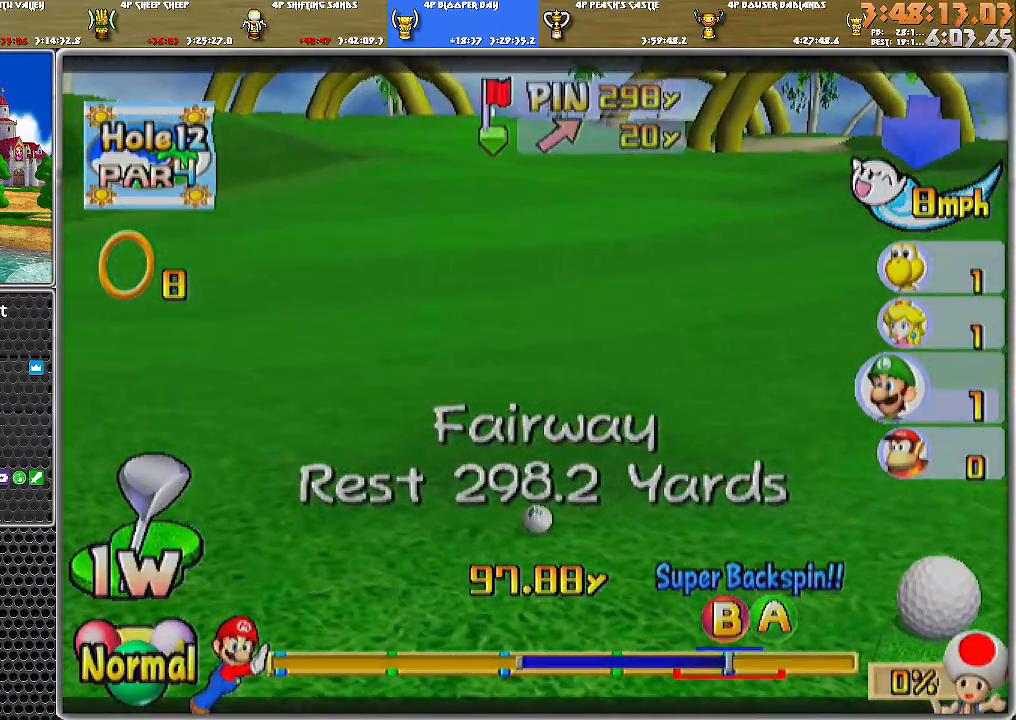
{"buttons": [], "left_stick": "center", "right_stick": "up", "events": []}
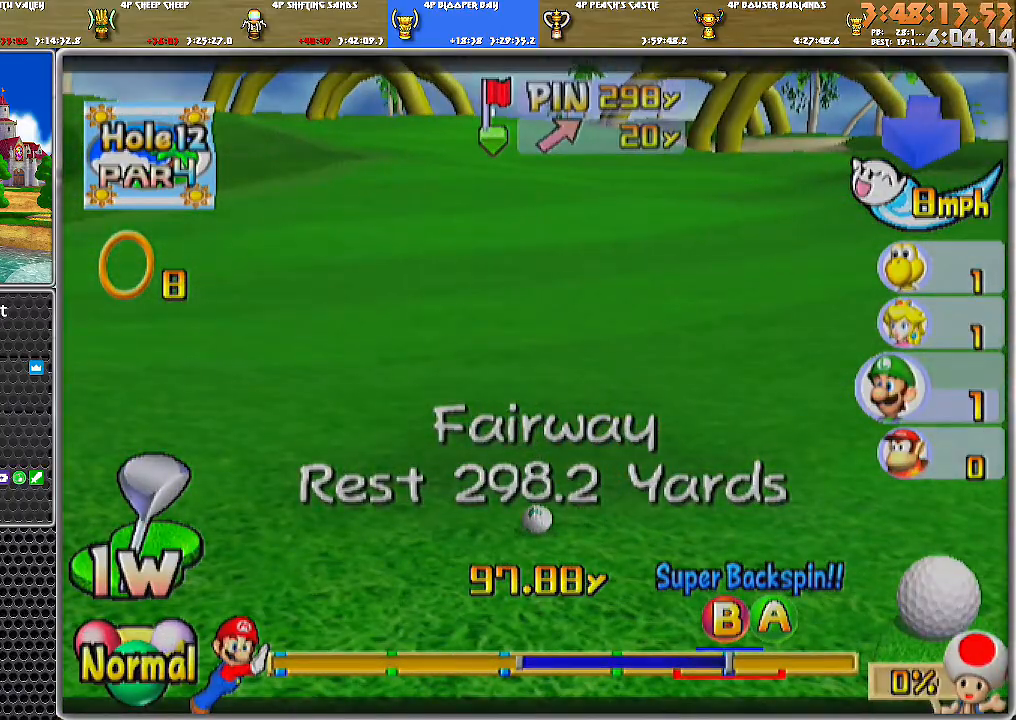
{"buttons": [], "left_stick": "center", "right_stick": "up", "events": [[183, "left_stick", "up"], [500, "left_stick", "center"]]}
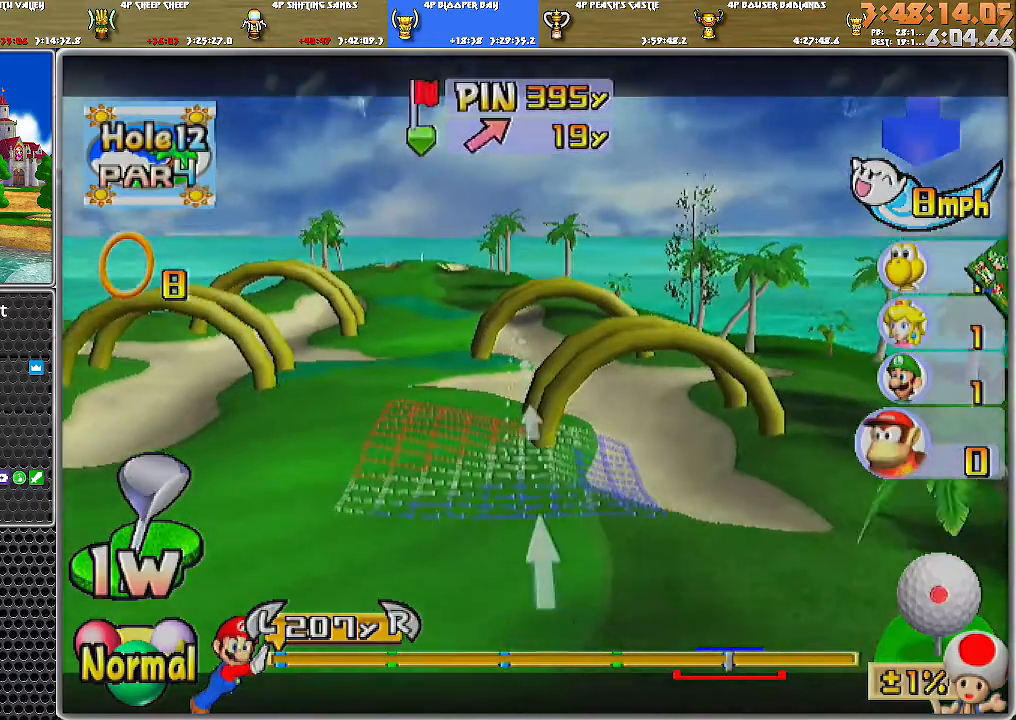
{"buttons": [], "left_stick": "right", "right_stick": "center", "events": [[217, "right_stick", "center"], [467, "left_stick", "right"]]}
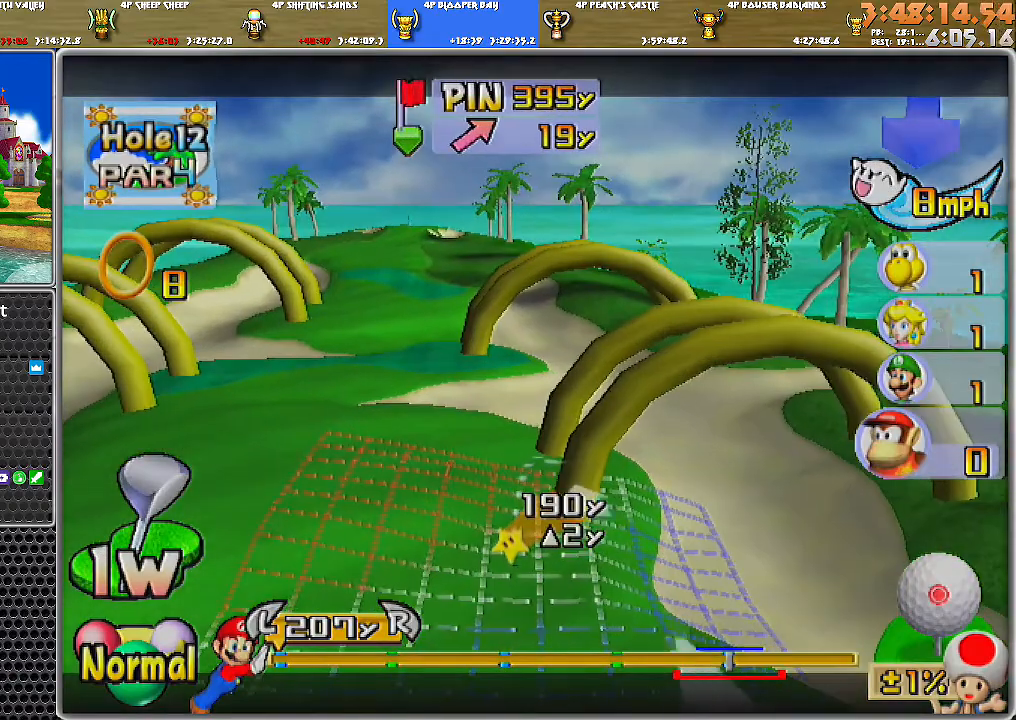
{"buttons": [], "left_stick": "center", "right_stick": "center", "events": [[317, "left_stick", "center"]]}
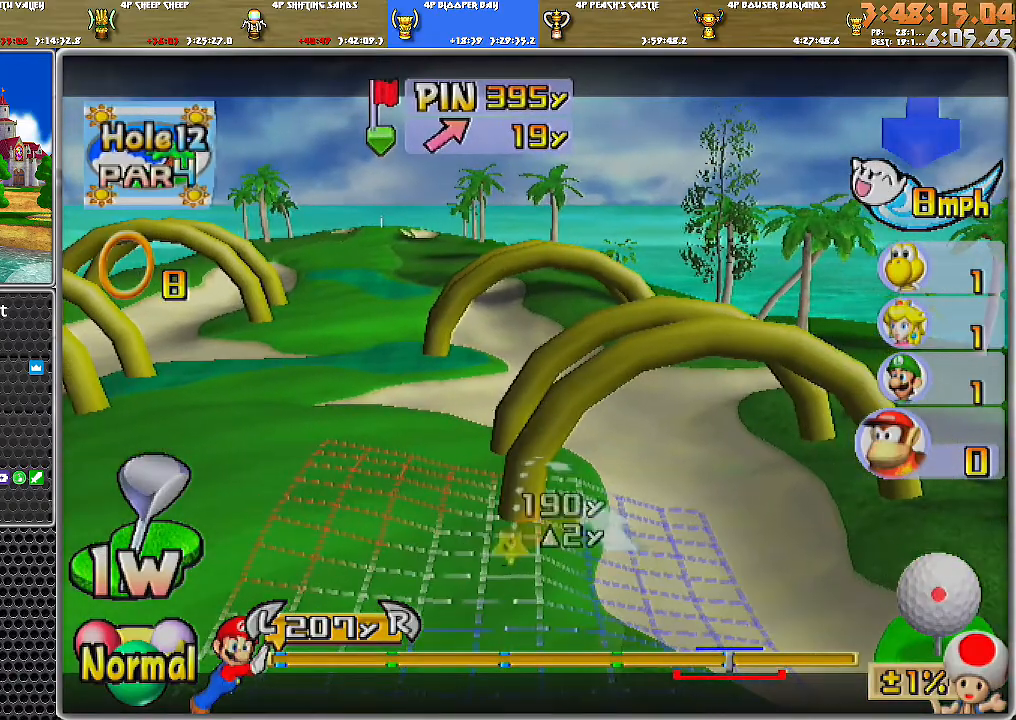
{"buttons": ["DPAD_UP"], "left_stick": "center", "right_stick": "center", "events": [[100, "B", "down"], [200, "B", "up"], [217, "DPAD_UP", "down"]]}
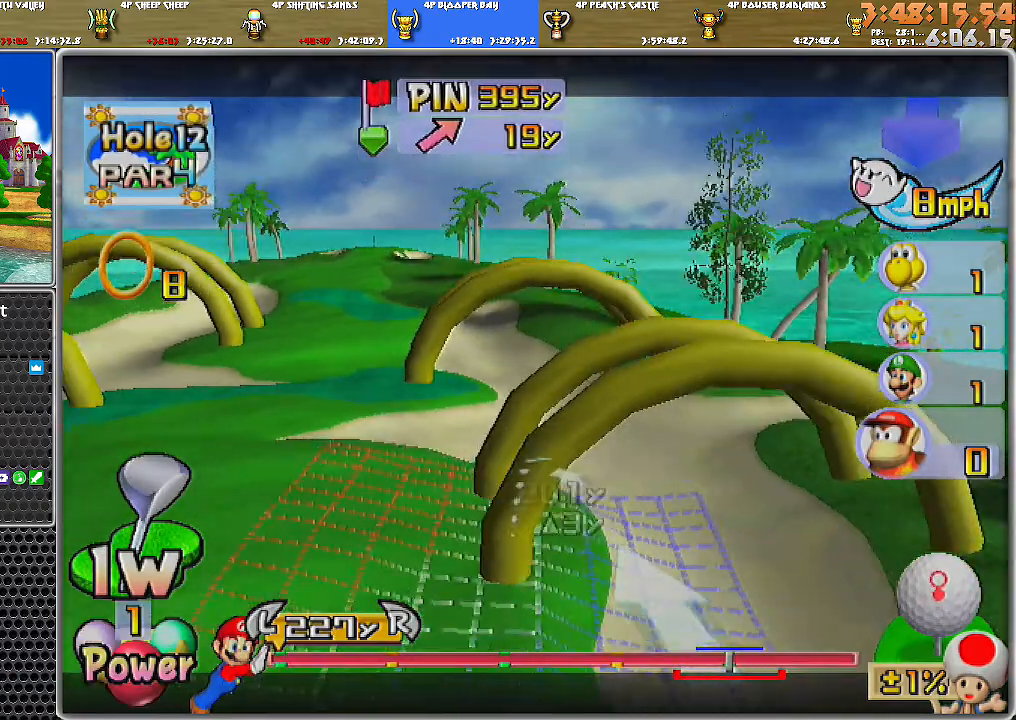
{"buttons": [], "left_stick": "center", "right_stick": "center", "events": [[367, "DPAD_UP", "up"]]}
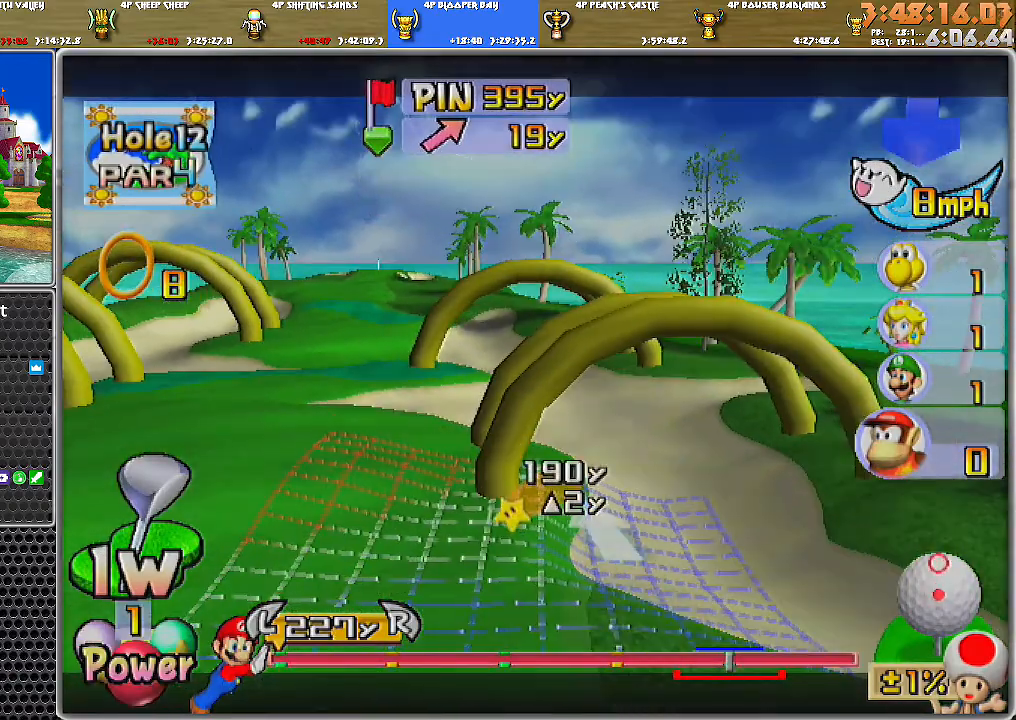
{"buttons": [], "left_stick": "right", "right_stick": "center", "events": [[134, "left_stick", "left"], [284, "left_stick", "center"], [467, "left_stick", "right"]]}
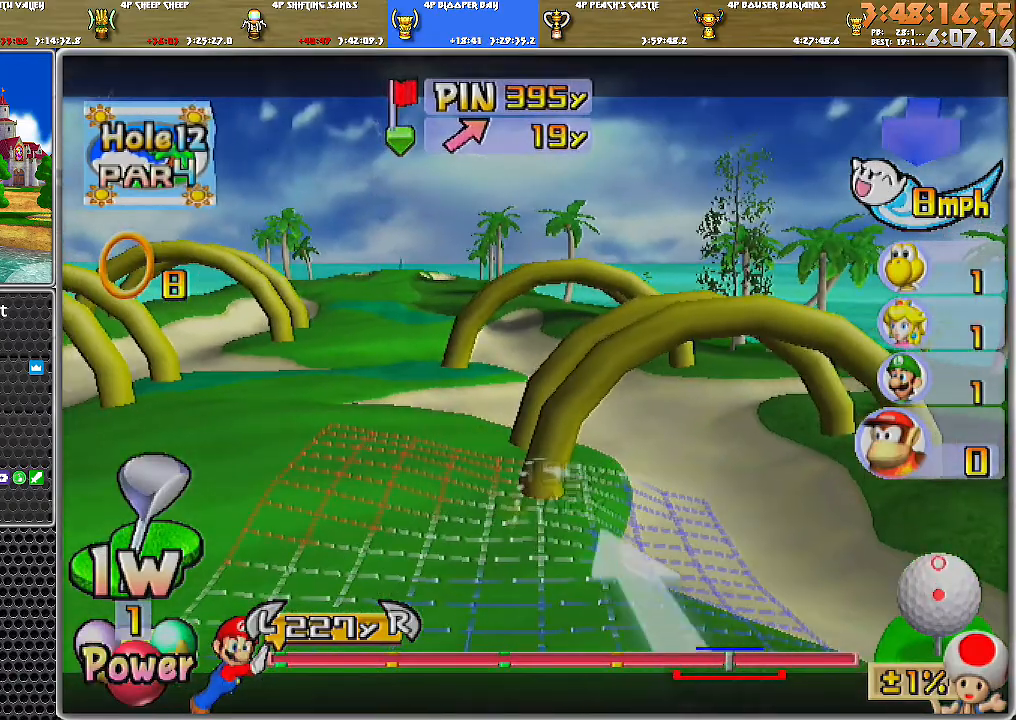
{"buttons": [], "left_stick": "center", "right_stick": "center", "events": [[100, "left_stick", "center"], [217, "left_stick", "right"], [350, "left_stick", "center"]]}
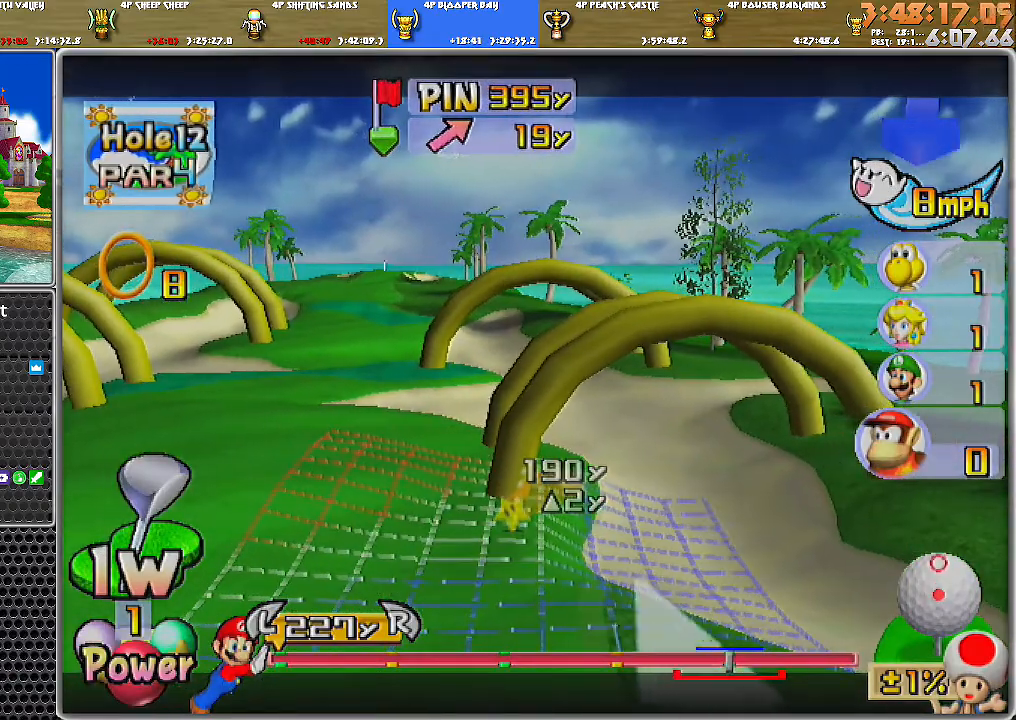
{"buttons": ["A"], "left_stick": "center", "right_stick": "center", "events": [[467, "A", "down"]]}
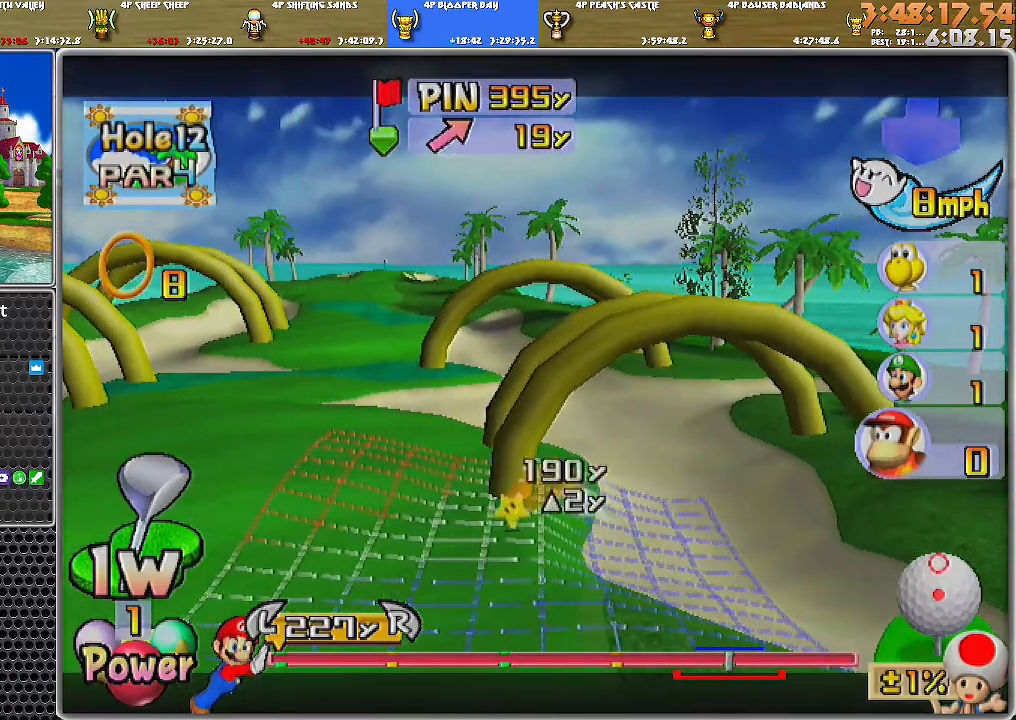
{"buttons": [], "left_stick": "up", "right_stick": "center", "events": [[33, "A", "up"], [66, "A", "down"], [100, "left_stick", "up"], [116, "A", "up"]]}
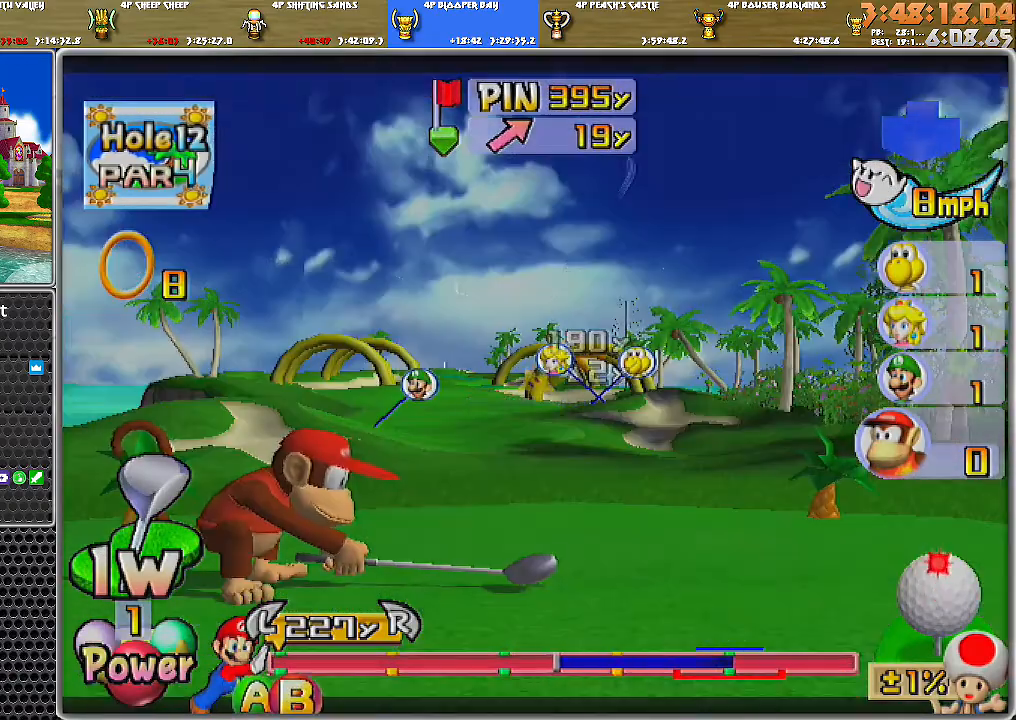
{"buttons": [], "left_stick": "up", "right_stick": "center", "events": []}
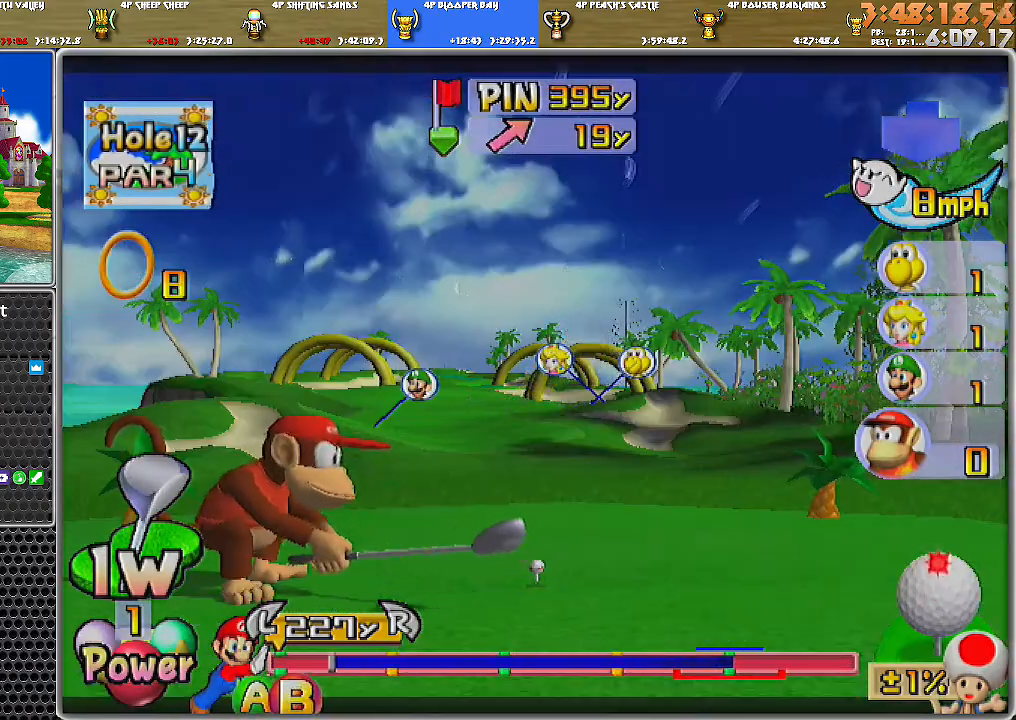
{"buttons": [], "left_stick": "up", "right_stick": "center", "events": [[66, "B", "down"], [150, "B", "up"]]}
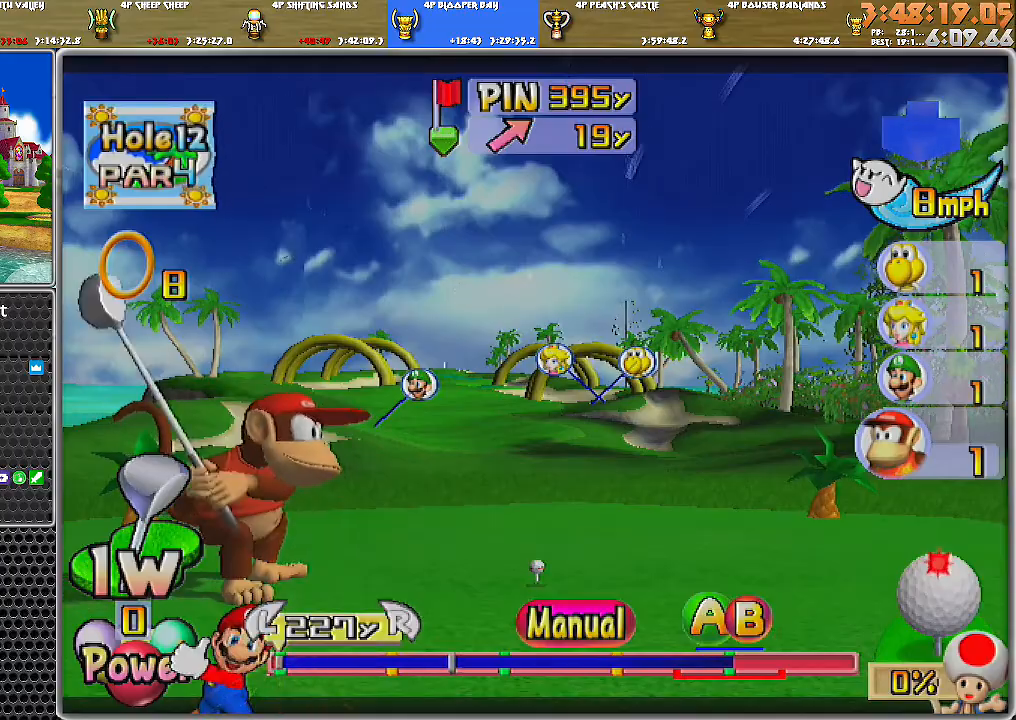
{"buttons": [], "left_stick": "up", "right_stick": "center", "events": []}
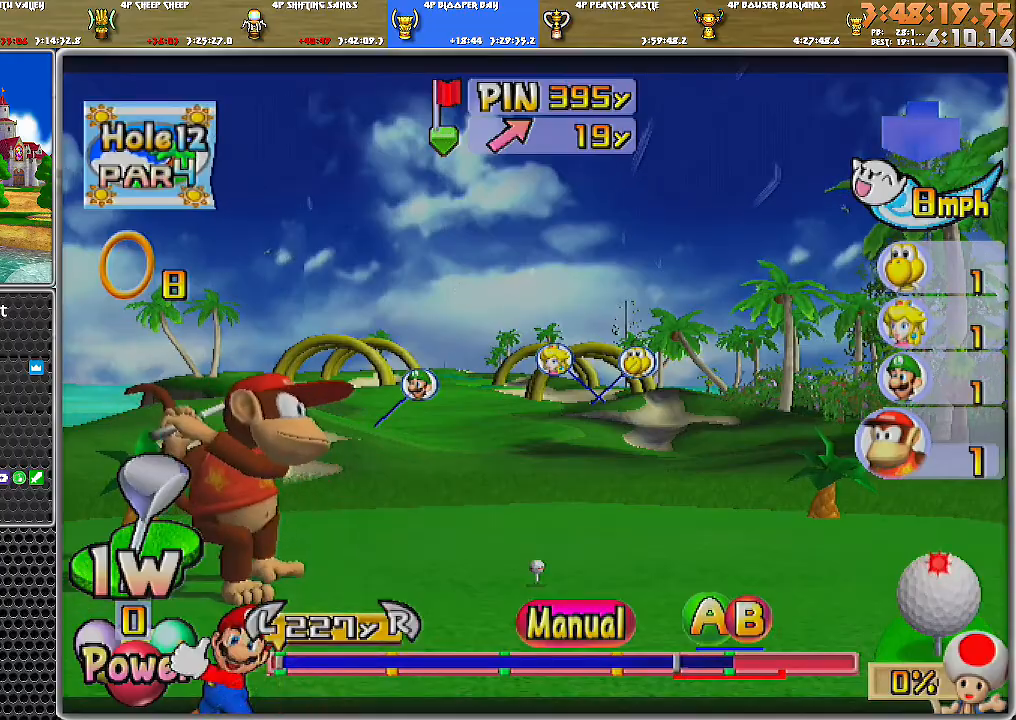
{"buttons": [], "left_stick": "up", "right_stick": "center", "events": [[100, "B", "down"], [217, "B", "up"]]}
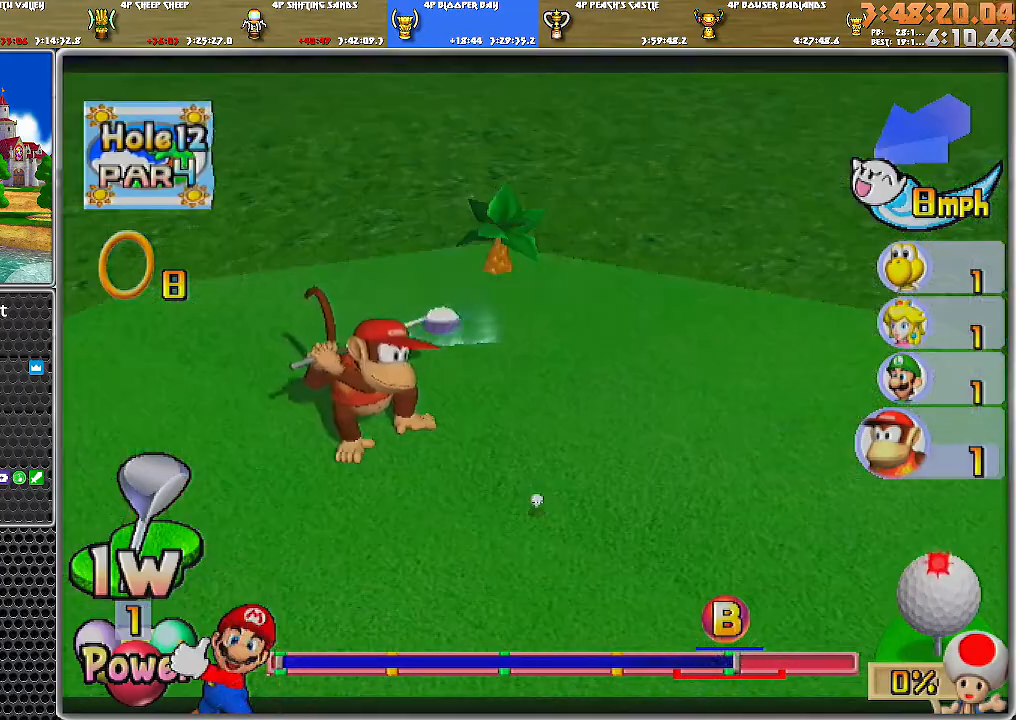
{"buttons": [], "left_stick": "up", "right_stick": "center", "events": []}
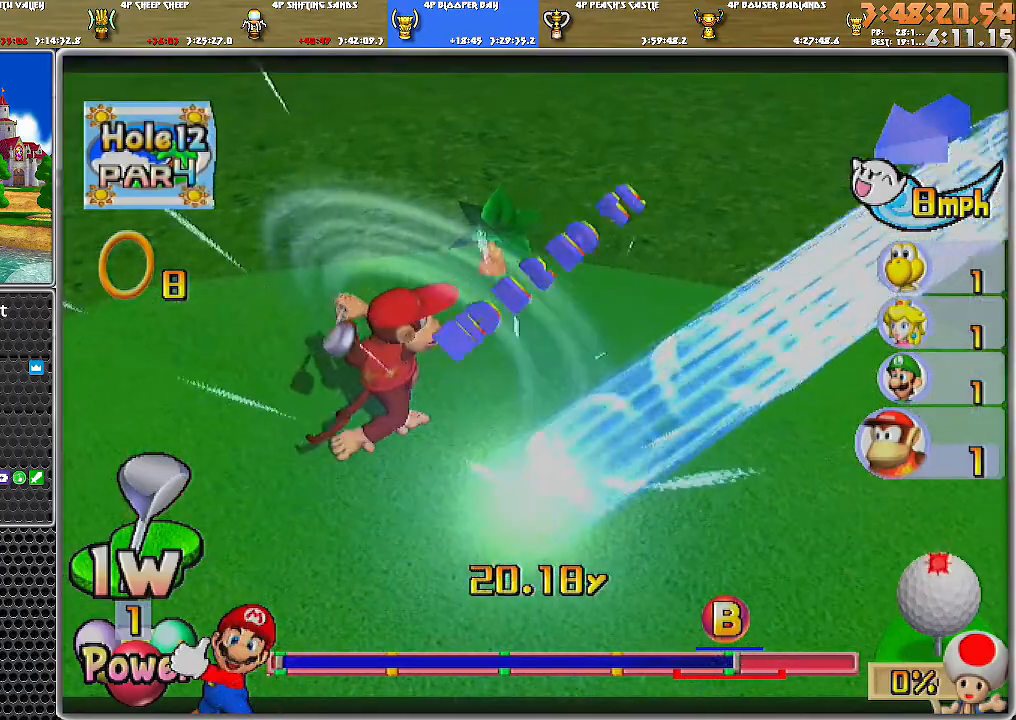
{"buttons": [], "left_stick": "up-right", "right_stick": "center", "events": [[250, "left_stick", "up-right"]]}
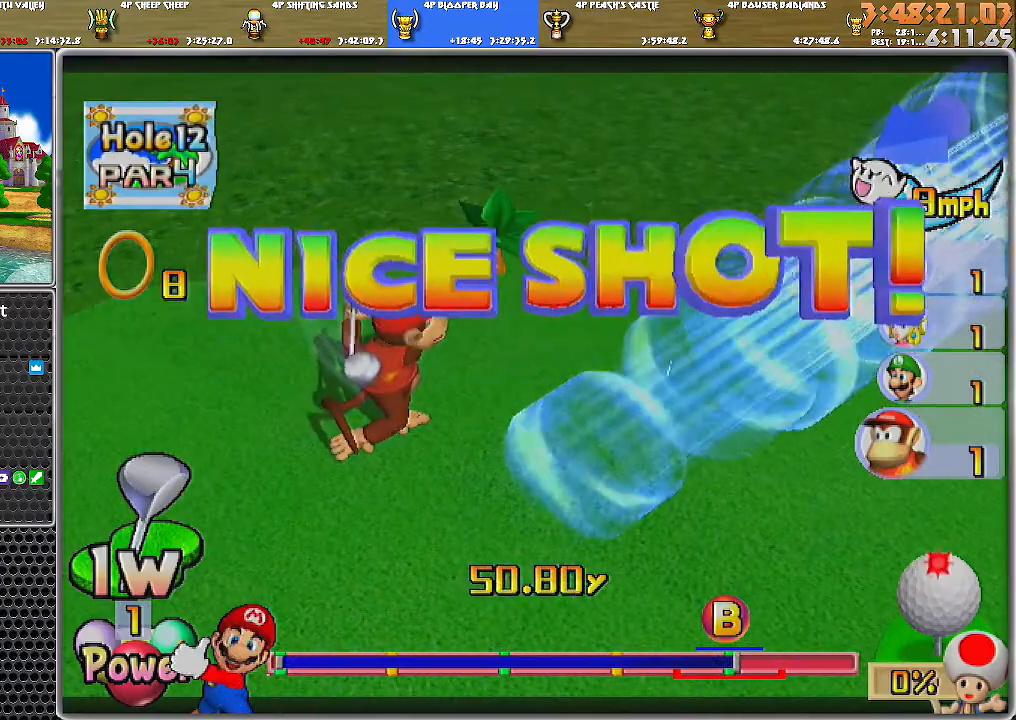
{"buttons": [], "left_stick": "up-right", "right_stick": "center", "events": []}
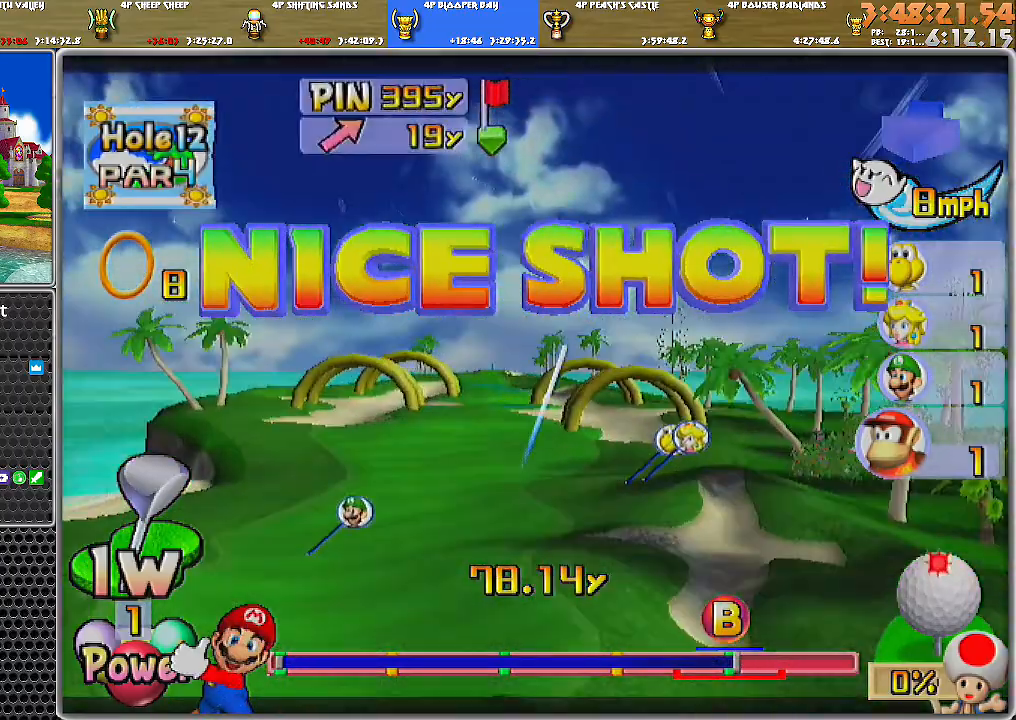
{"buttons": [], "left_stick": "up-right", "right_stick": "center", "events": []}
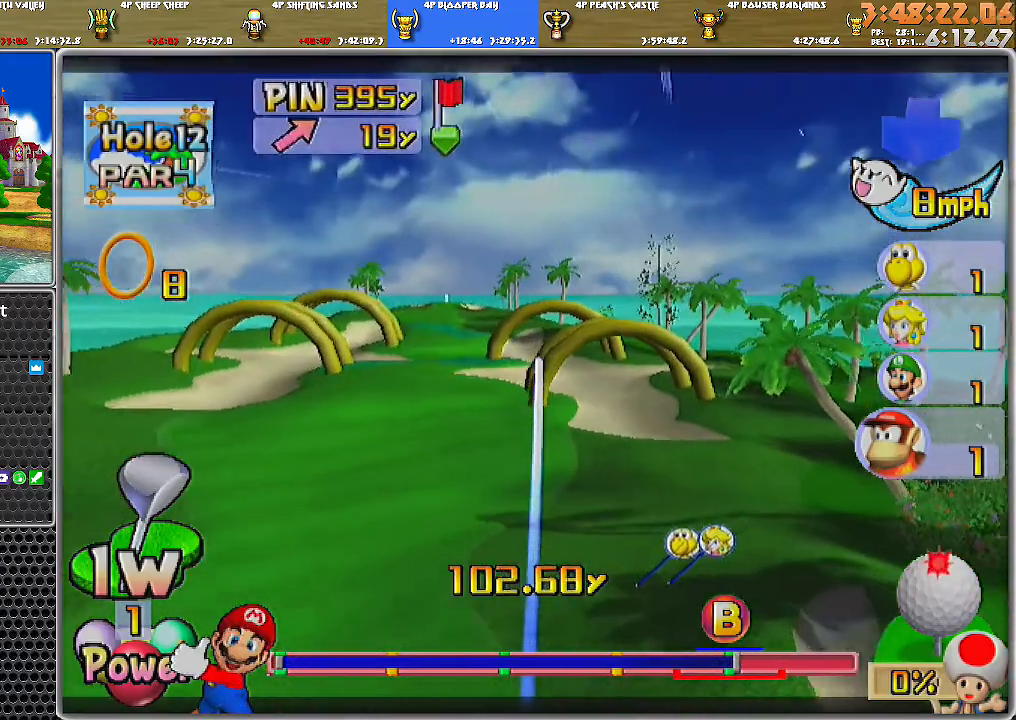
{"buttons": [], "left_stick": "right", "right_stick": "center", "events": [[434, "left_stick", "right"]]}
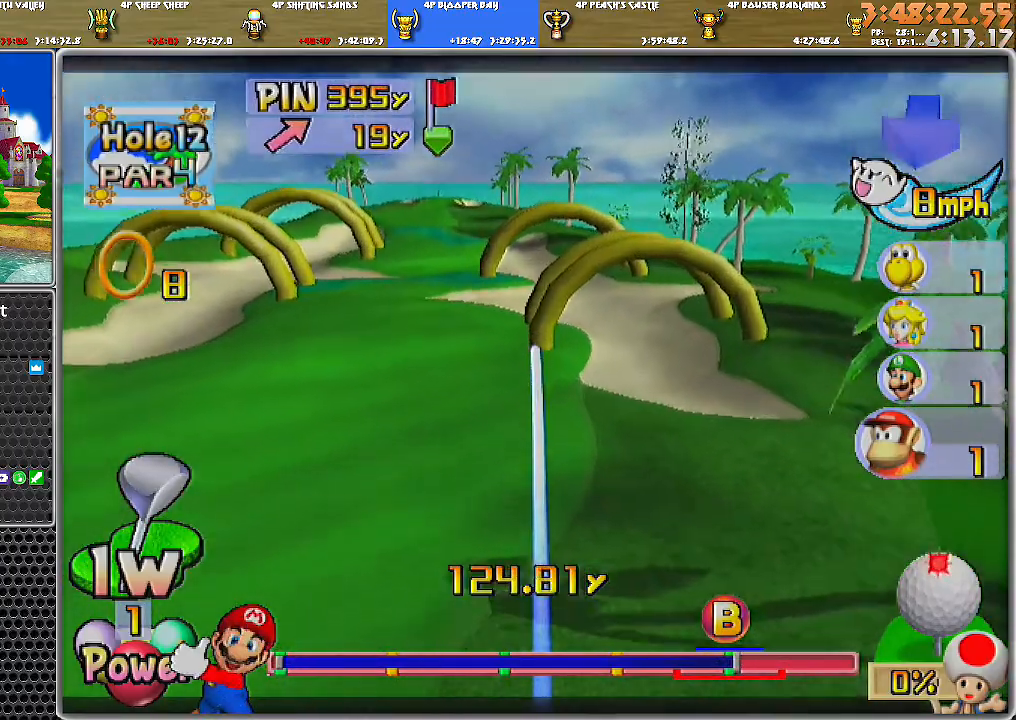
{"buttons": ["A"], "left_stick": "right", "right_stick": "center", "events": [[300, "A", "down"]]}
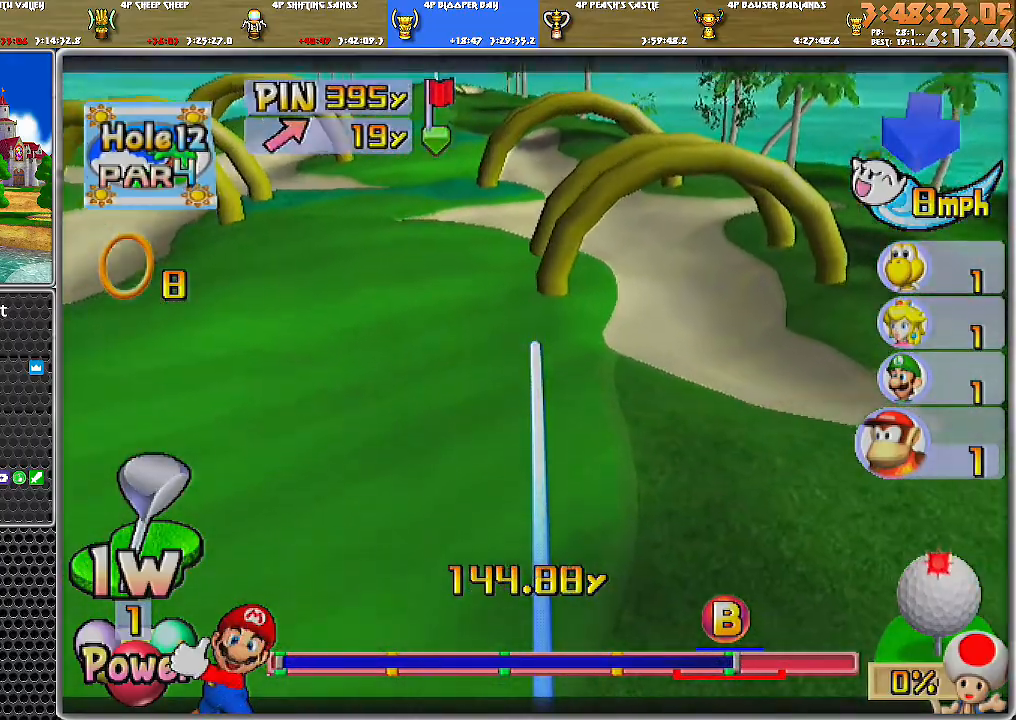
{"buttons": ["A"], "left_stick": "right", "right_stick": "center", "events": []}
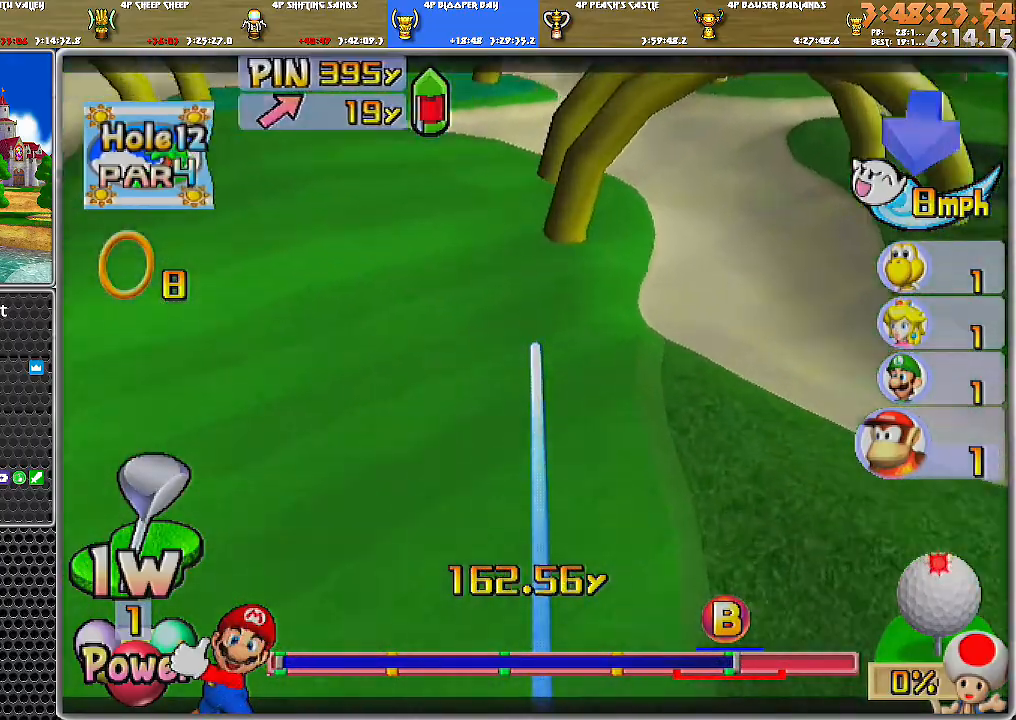
{"buttons": ["A"], "left_stick": "center", "right_stick": "center", "events": [[17, "left_stick", "center"]]}